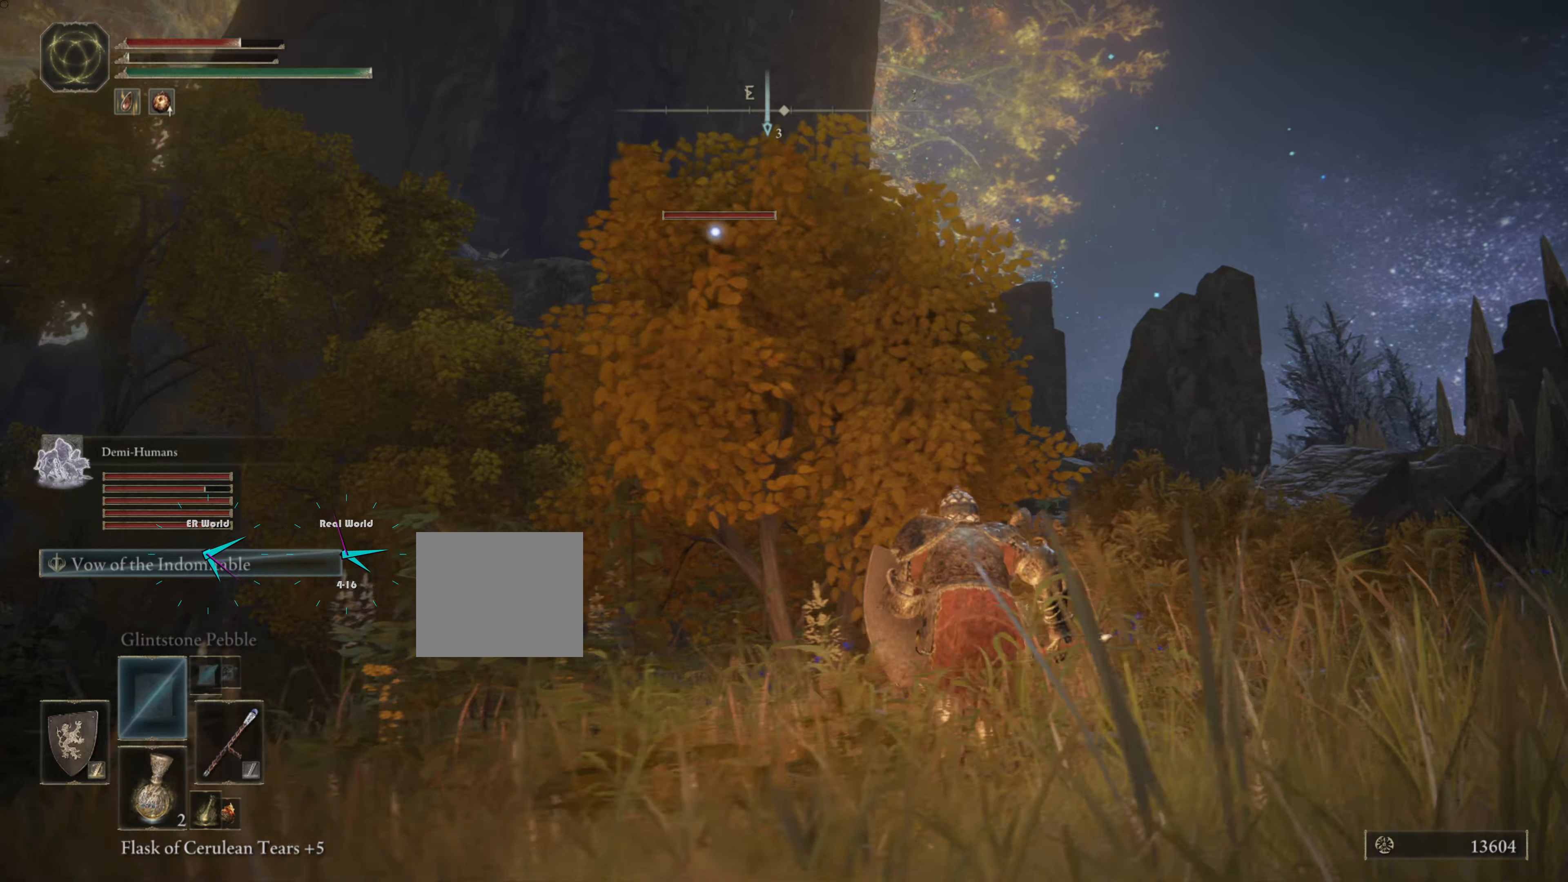
Gameplay with a controller (PlayStation layout); each line is a JSON object with the inputs held at the frame after it. "events" lists button and stick changes between this image and that frame as [ms after this image, input, new state], when the widget could be followed in between.
{"buttons": ["CIRCLE", "L1"], "left_stick": "up-right", "right_stick": "center", "events": []}
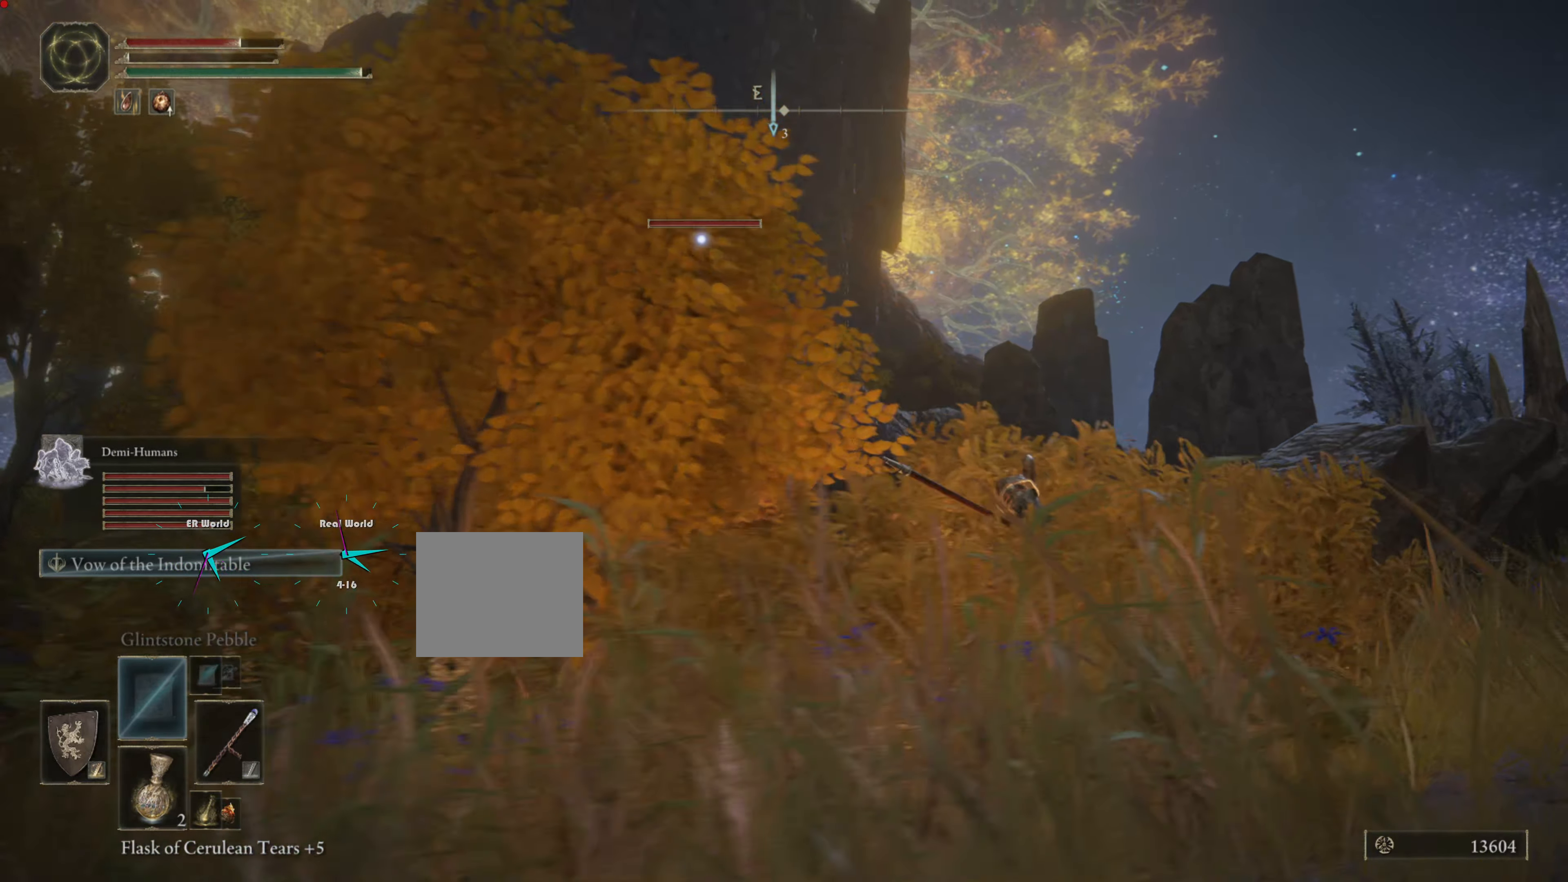
{"buttons": ["CIRCLE", "L1"], "left_stick": "up-right", "right_stick": "center", "events": []}
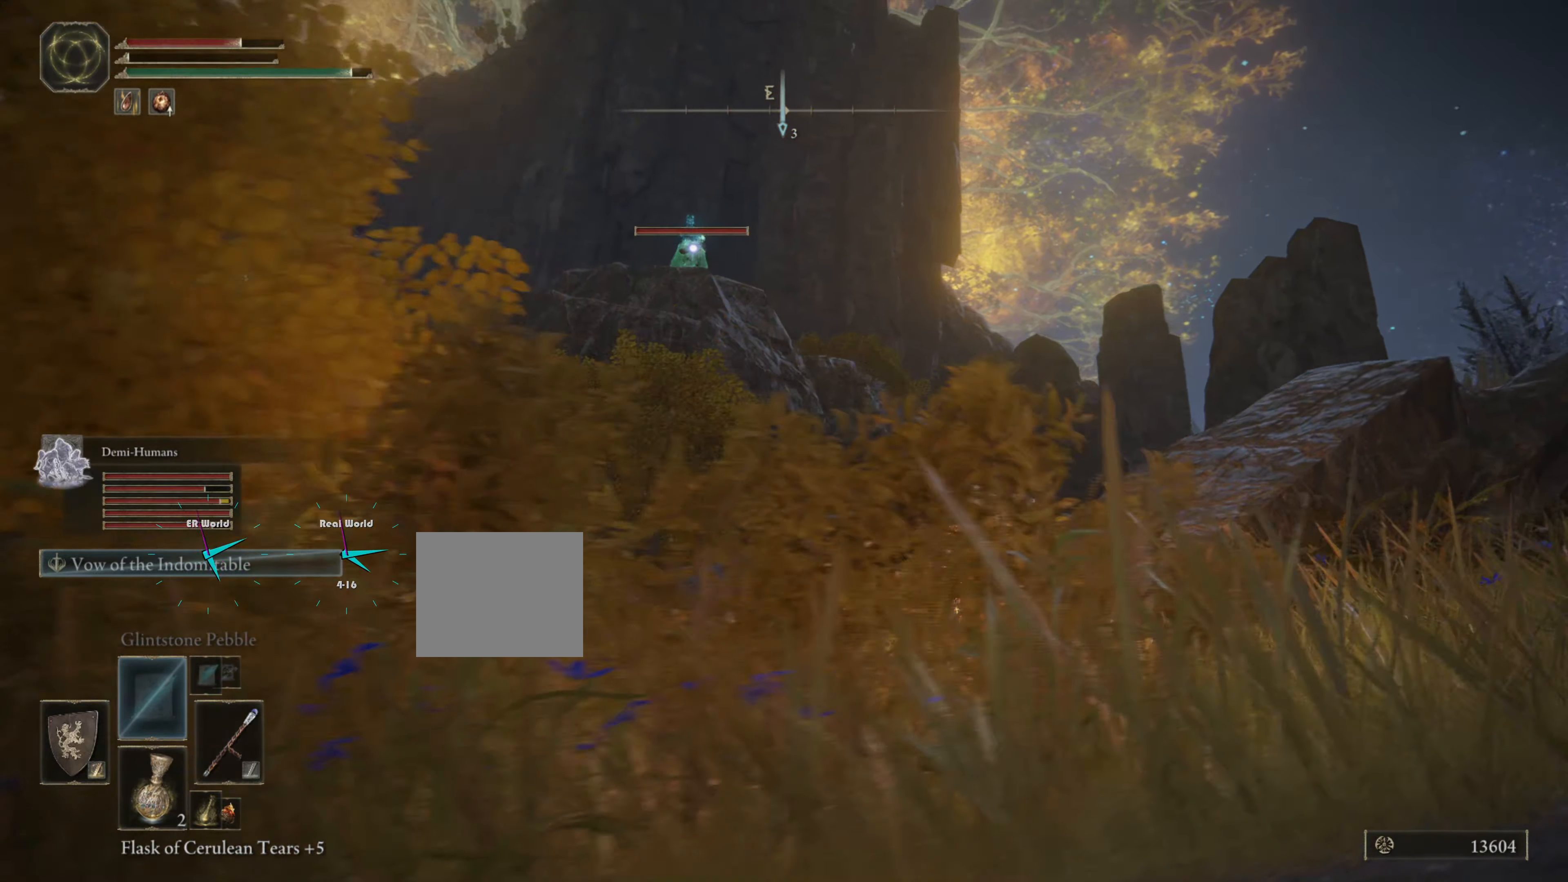
{"buttons": ["L1"], "left_stick": "up", "right_stick": "center", "events": [[384, "left_stick", "up"], [484, "CIRCLE", "up"]]}
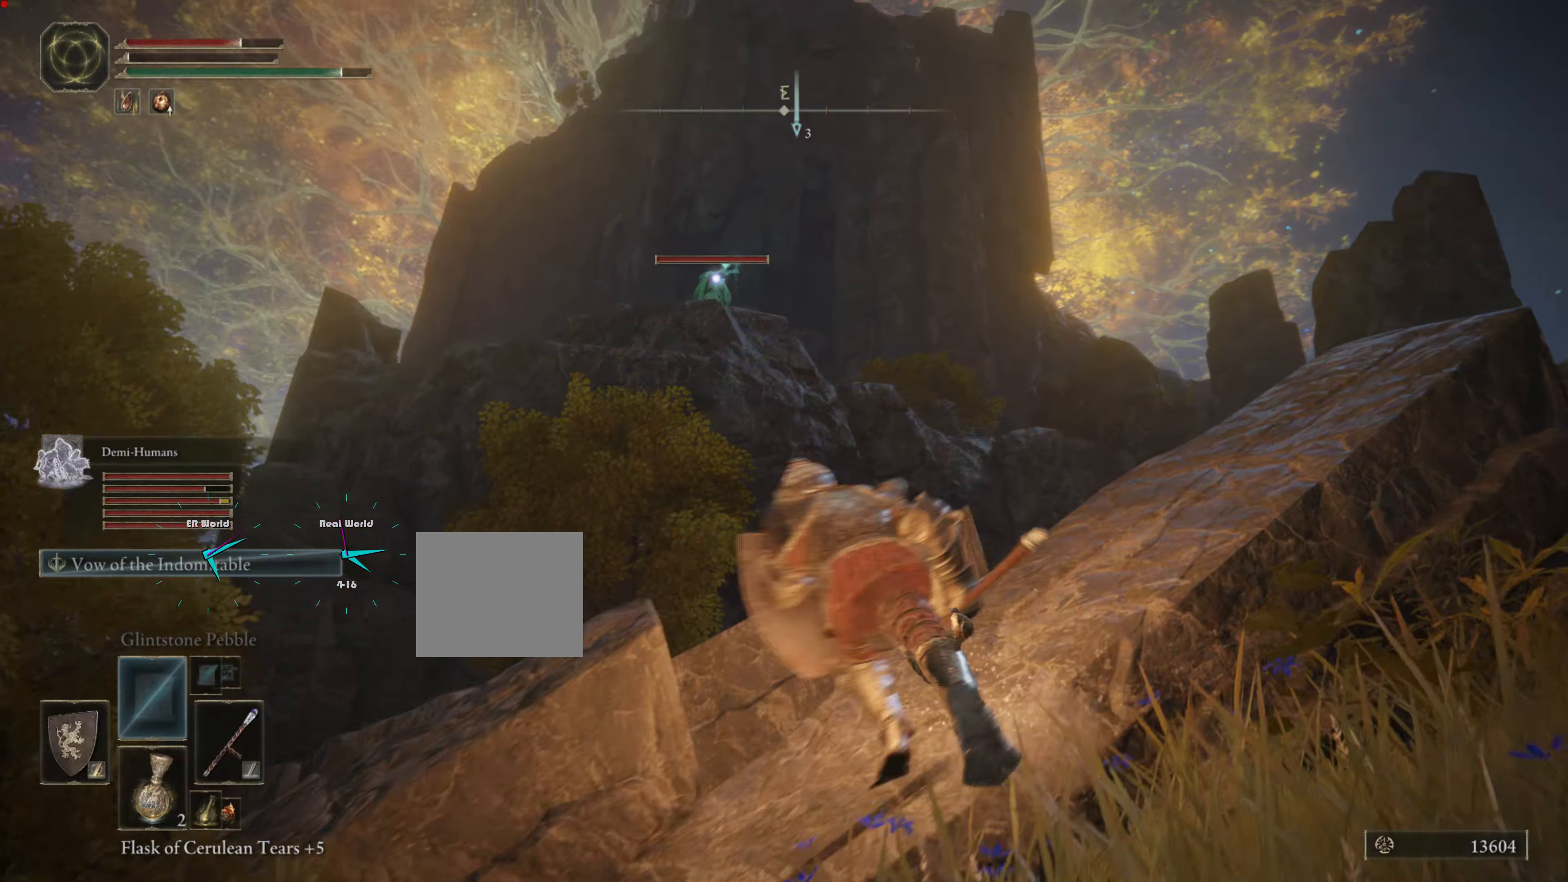
{"buttons": ["L1"], "left_stick": "up-left", "right_stick": "center", "events": [[66, "left_stick", "up-left"]]}
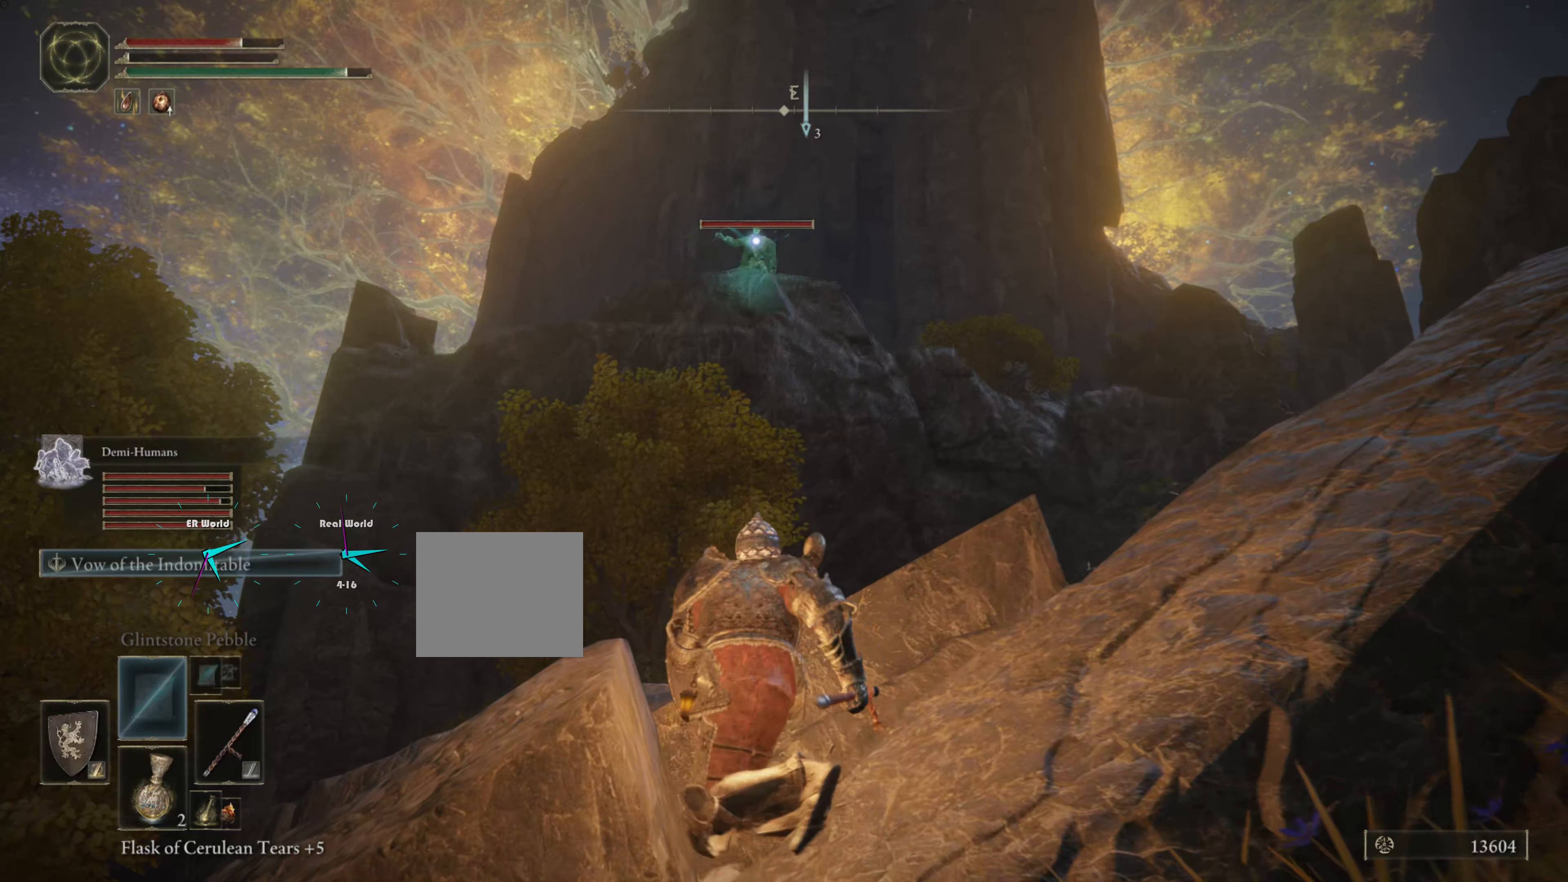
{"buttons": ["L1"], "left_stick": "up", "right_stick": "center", "events": [[217, "left_stick", "up"]]}
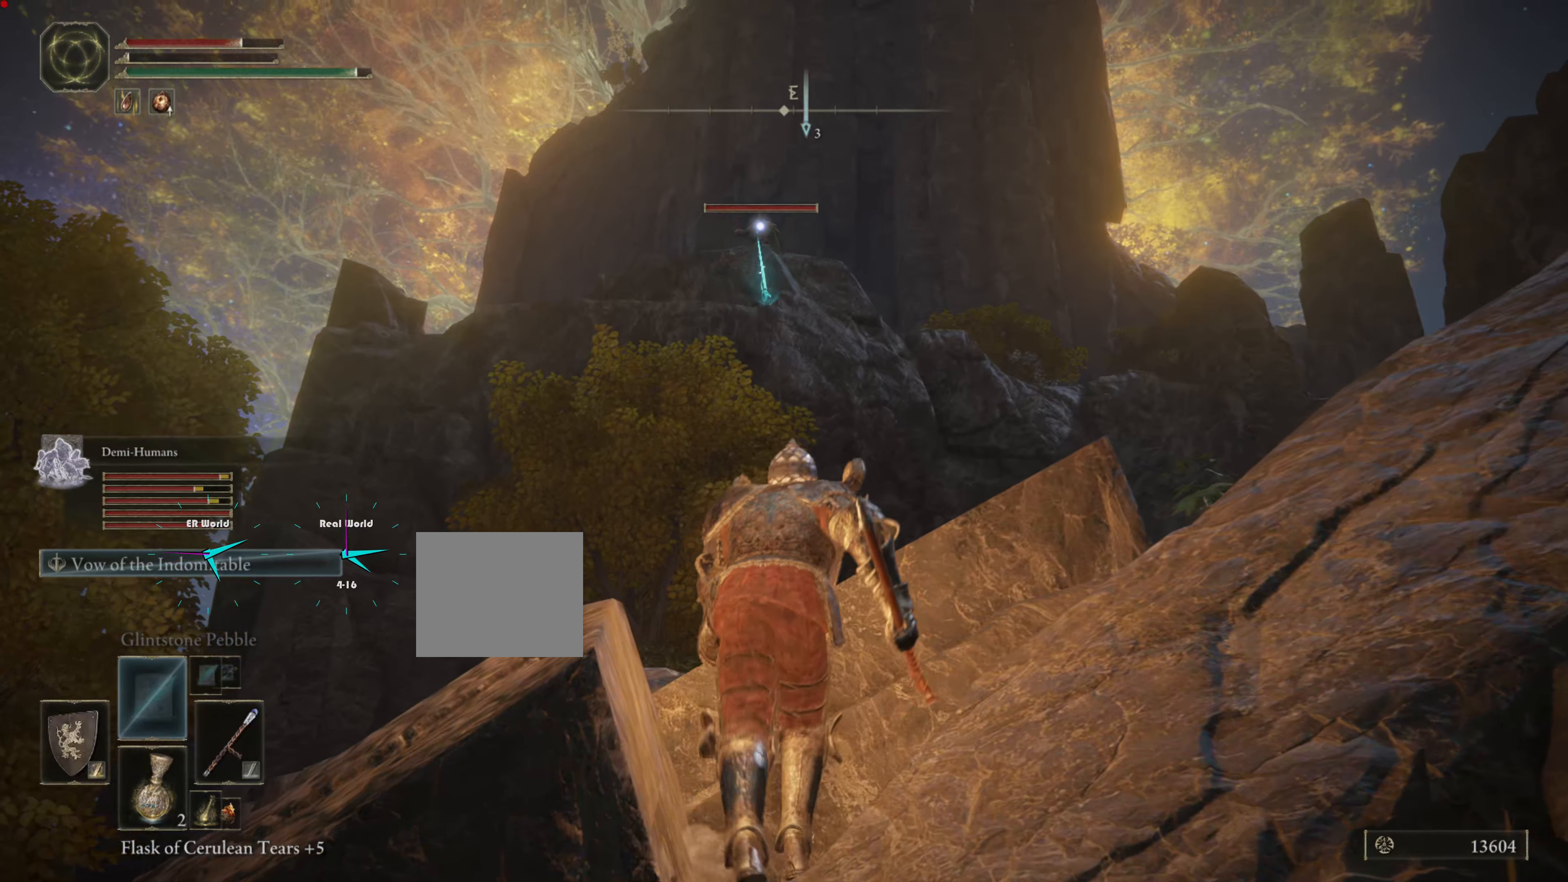
{"buttons": ["CROSS", "L1"], "left_stick": "up-right", "right_stick": "center", "events": [[267, "left_stick", "up-right"], [350, "CROSS", "down"]]}
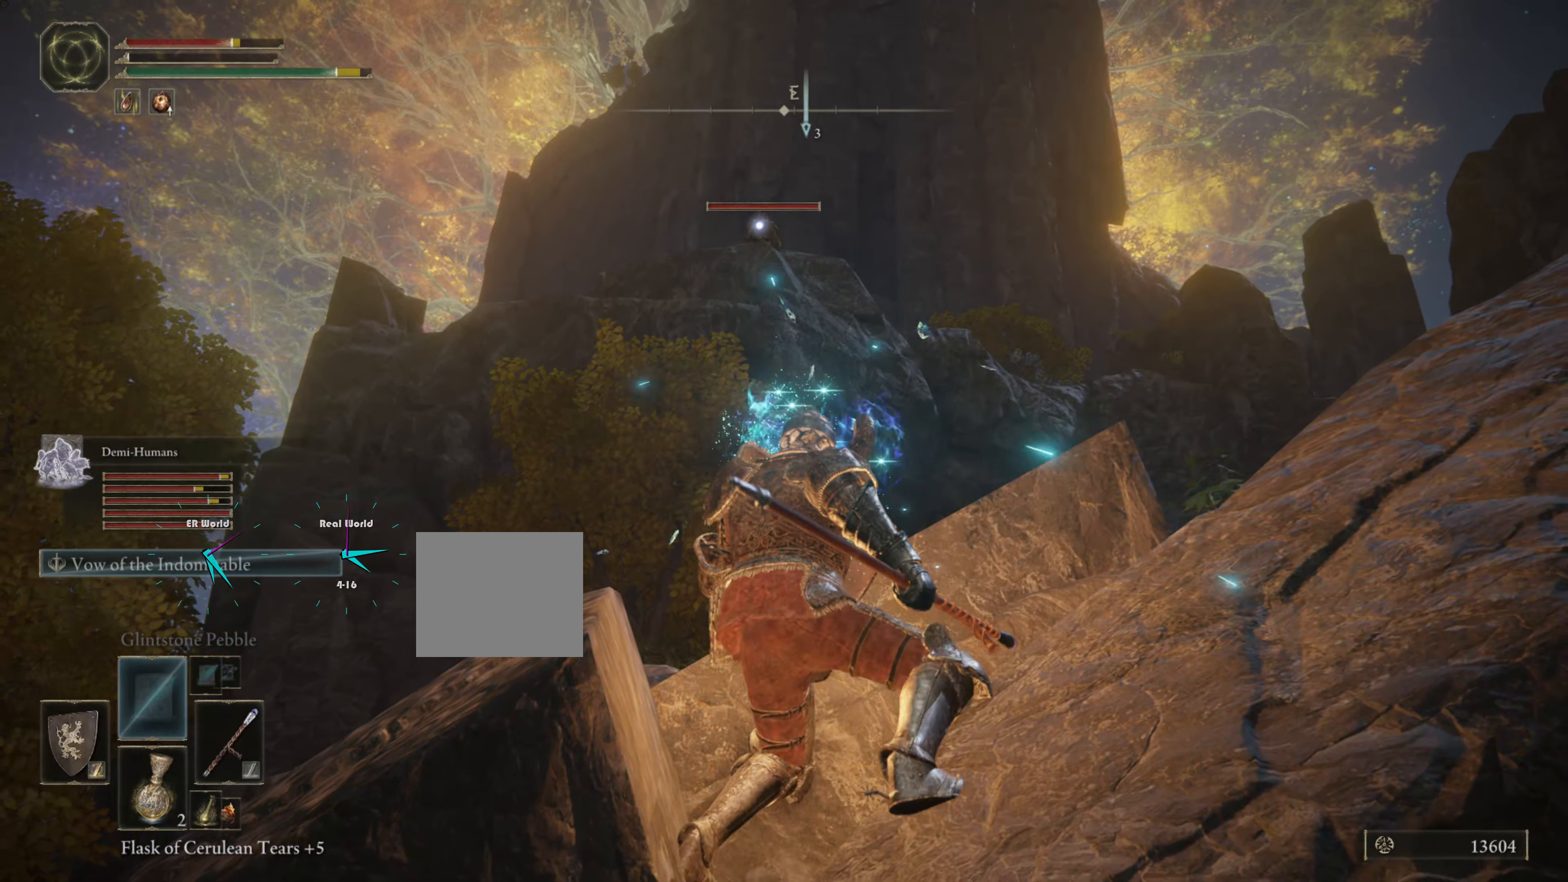
{"buttons": ["L1"], "left_stick": "down-right", "right_stick": "center", "events": [[67, "CROSS", "up"], [351, "left_stick", "down-right"]]}
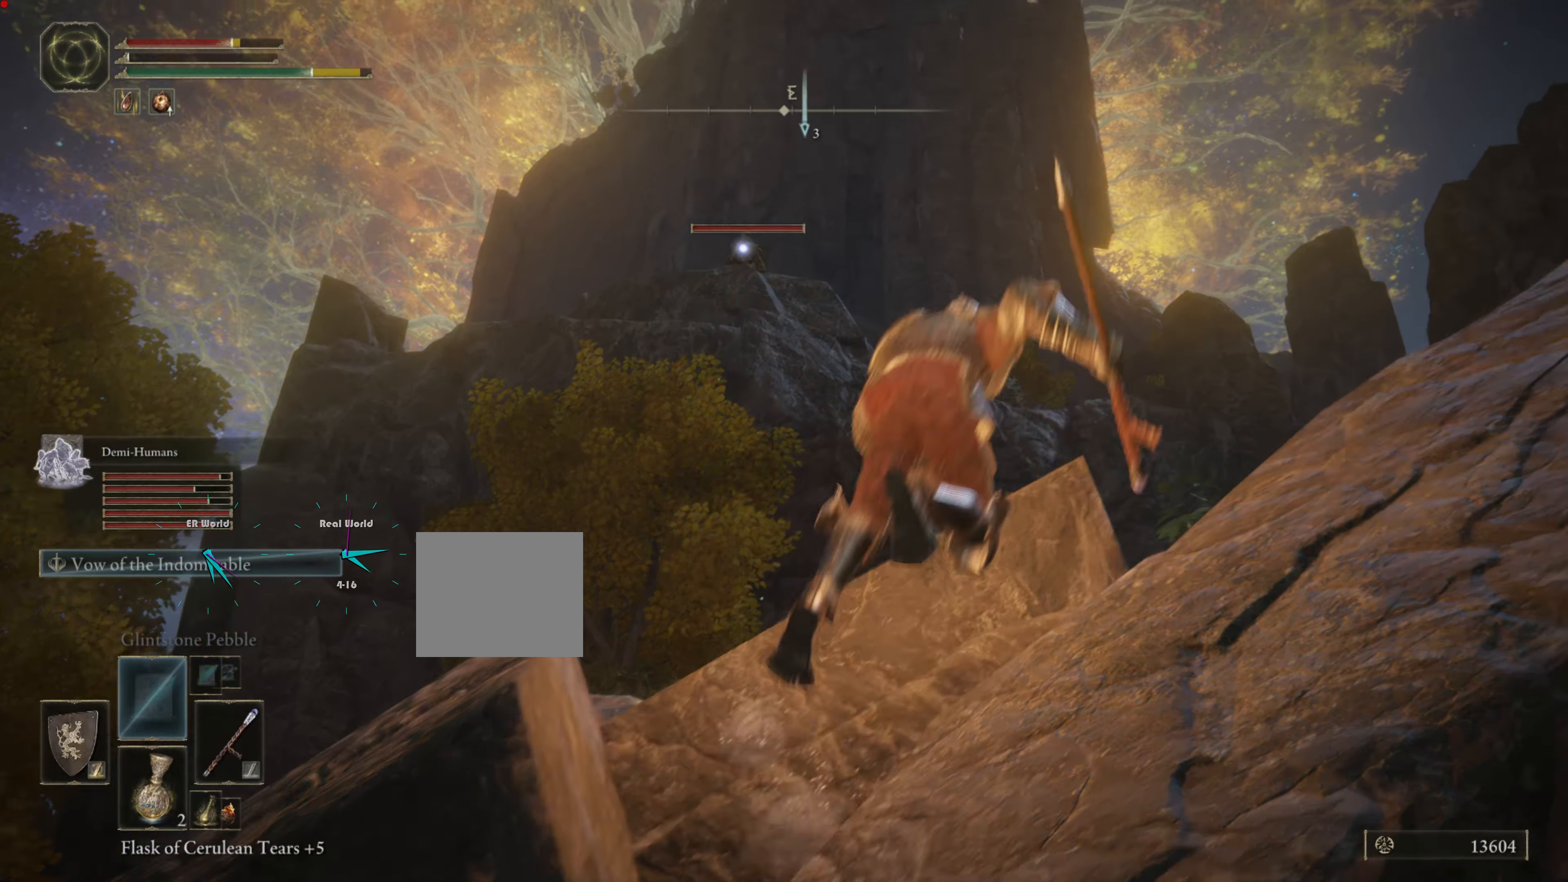
{"buttons": ["L1"], "left_stick": "down-right", "right_stick": "center", "events": []}